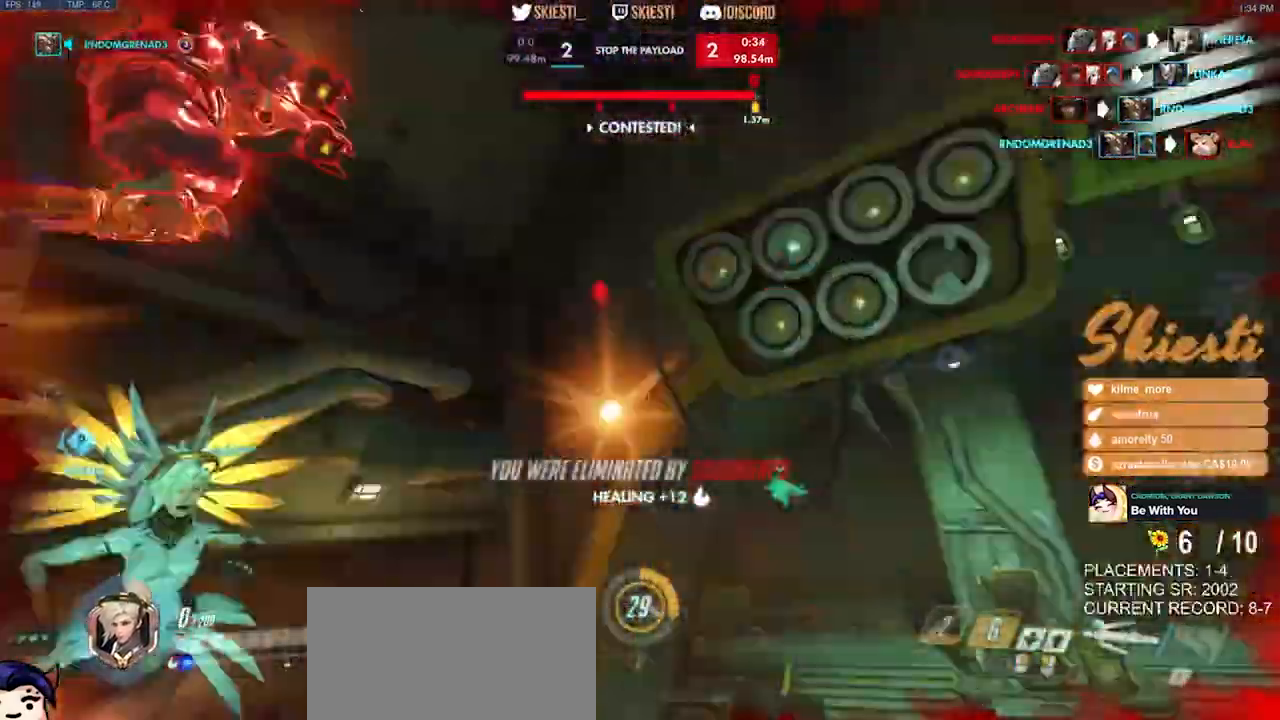
Gameplay with keyboard and mouse; each line is a JSON object with the keys and mouse buttons held at the frame after it. "events" lists presses ("down") and releases ("up") of "a", "ctrl", "d", "e", "q", "s", "shift", "space", "w", "mouse_left", "mouse_wheel", "mouse_right", "mouse_mb4" and "mouse_mb5" between this image and that frame as [ms after this image, input, new state], when the widget could be followed in between. "mouse_left", "mouse_wheel", "mouse_right", "mouse_mb4", "mouse_mb5" = the "left", "wheel", "right", "mb4", "mb5" buttons of the "mouse" list. No other keys are recorded. "wheel" means that the mouse wheel is clicked or scrolled. Mouse movement is not recorded.
{"keys": [], "mouse": []}
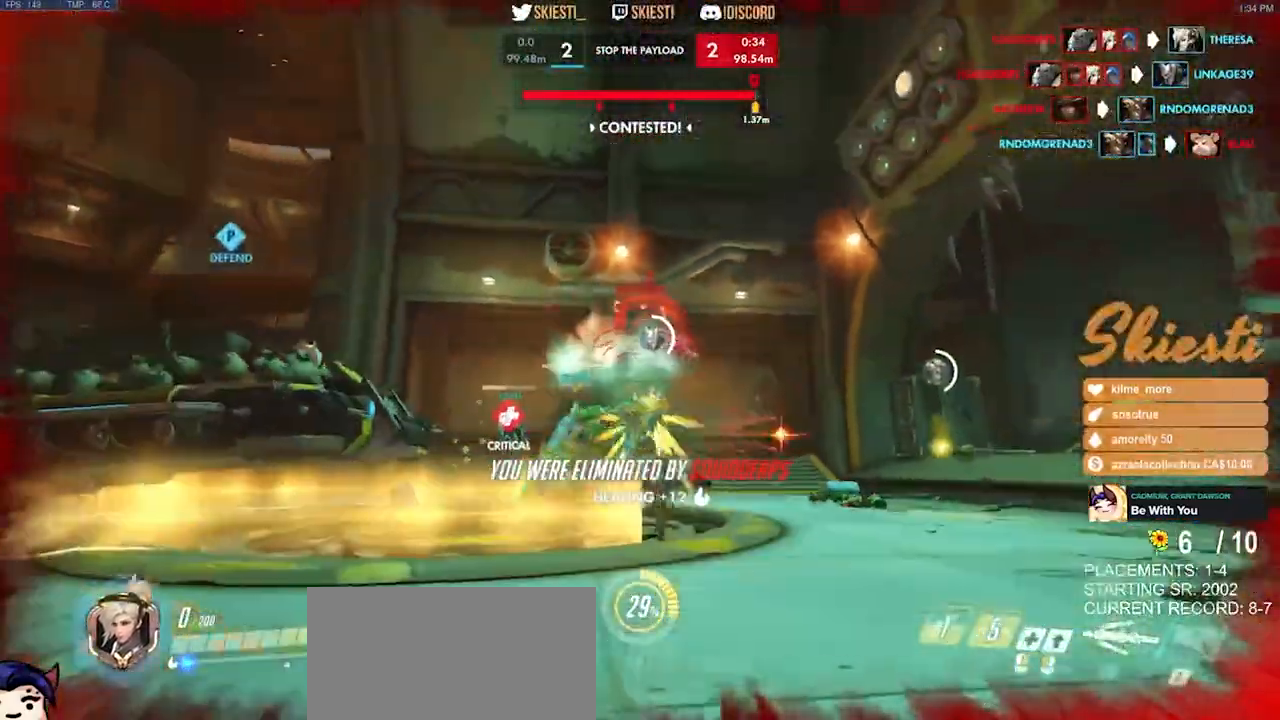
{"keys": [], "mouse": [], "events": []}
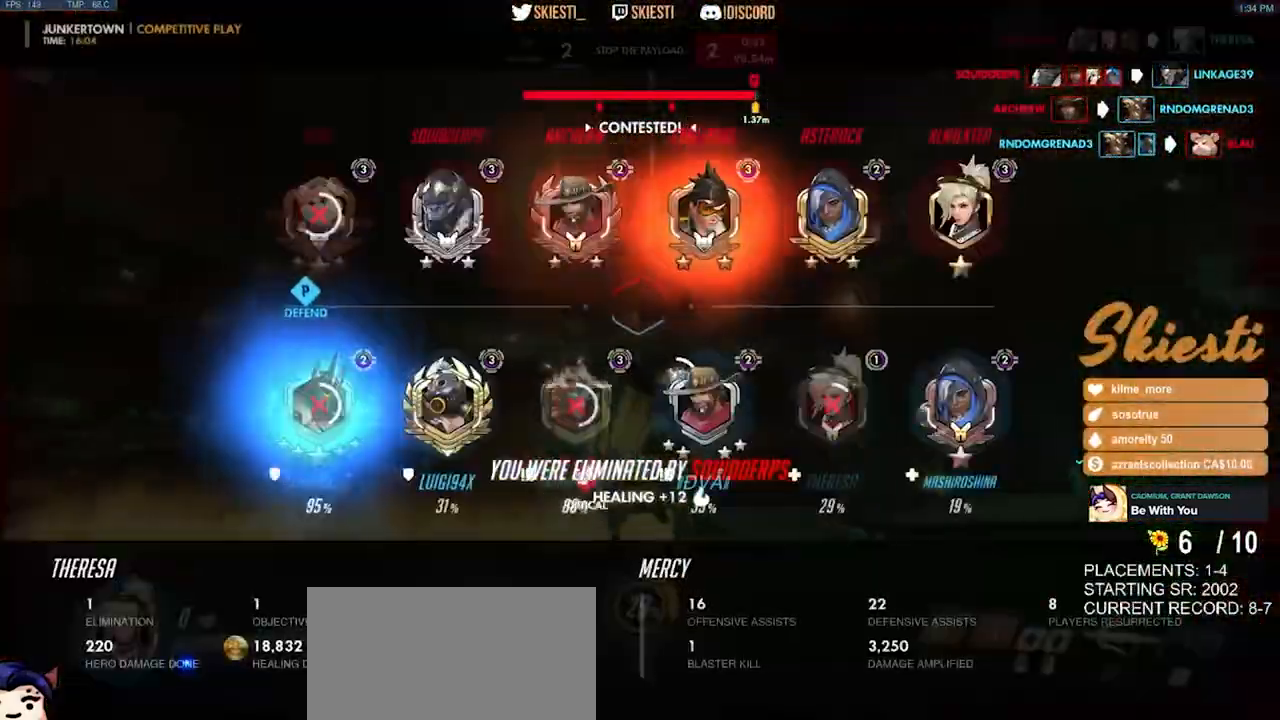
{"keys": [], "mouse": [], "events": []}
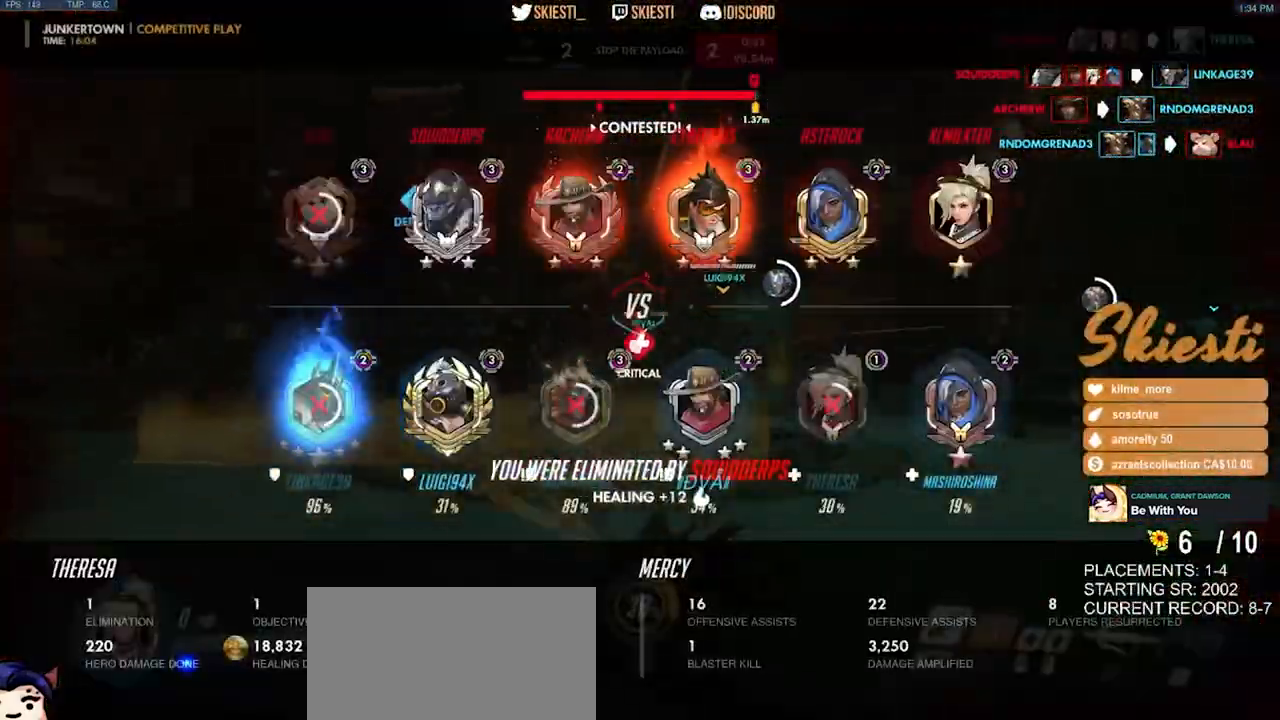
{"keys": [], "mouse": [], "events": []}
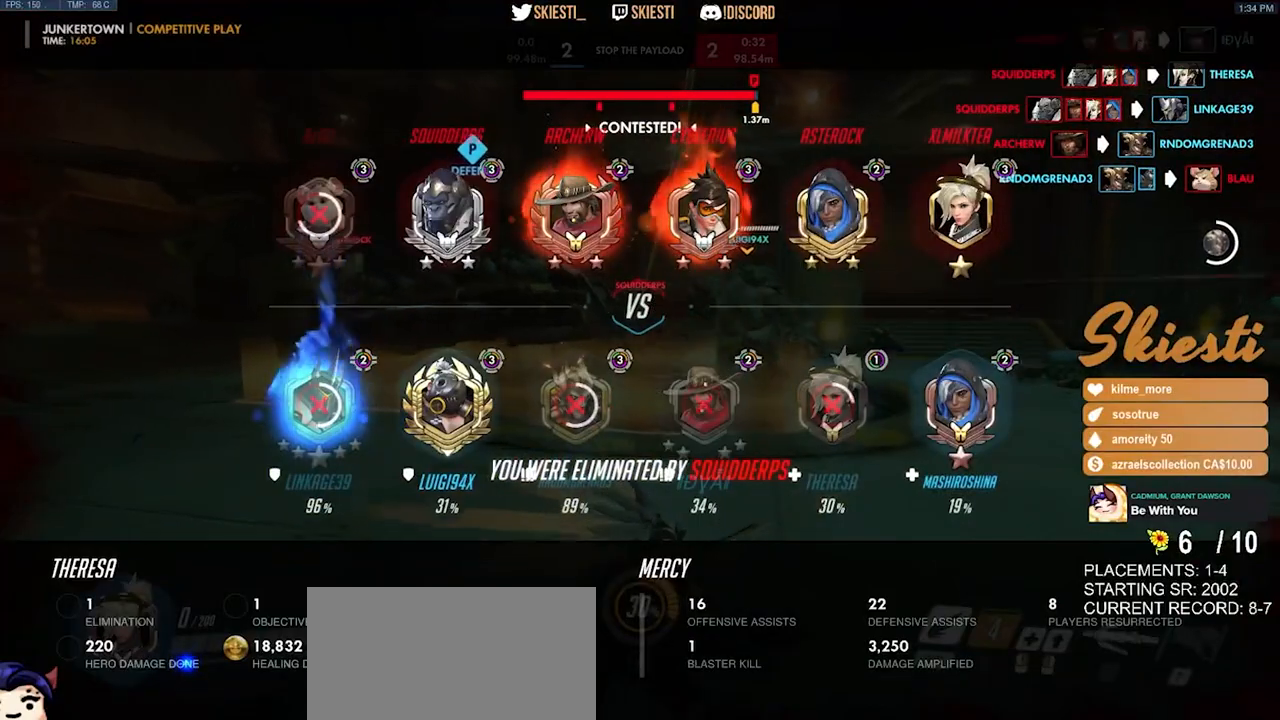
{"keys": ["space"], "mouse": [], "events": [[450, "space", "down"]]}
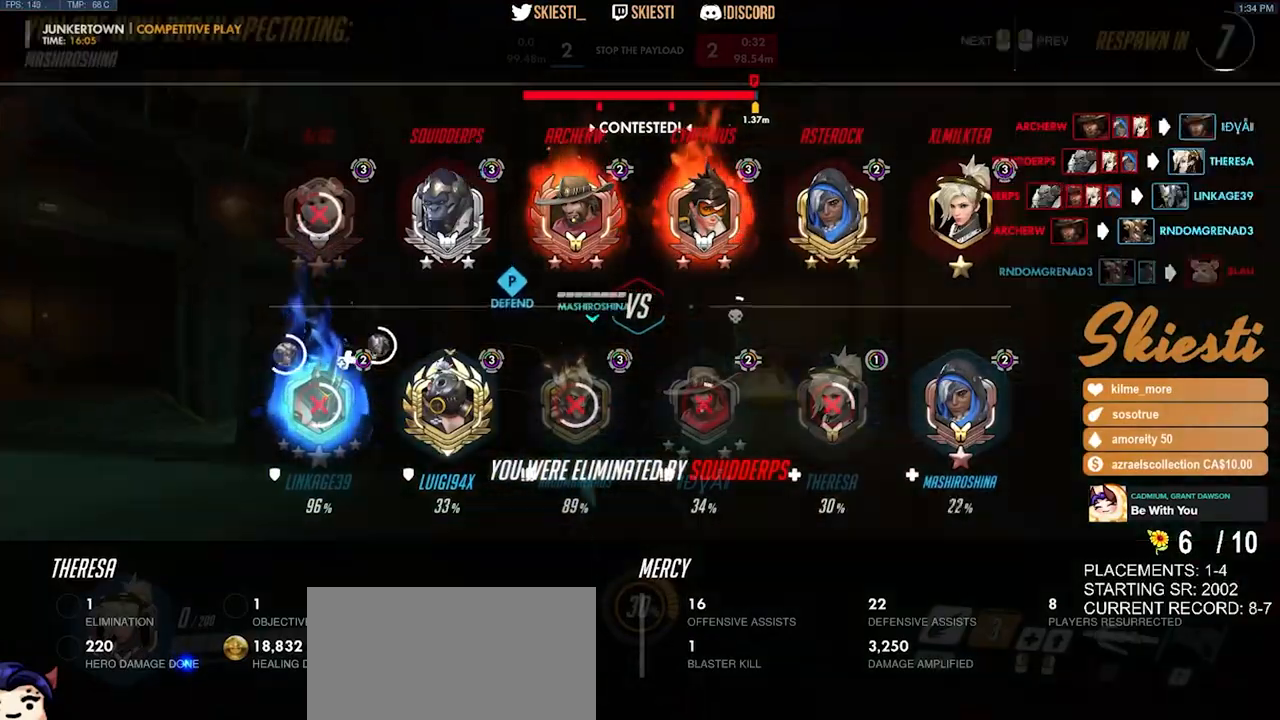
{"keys": [], "mouse": [], "events": [[134, "space", "up"]]}
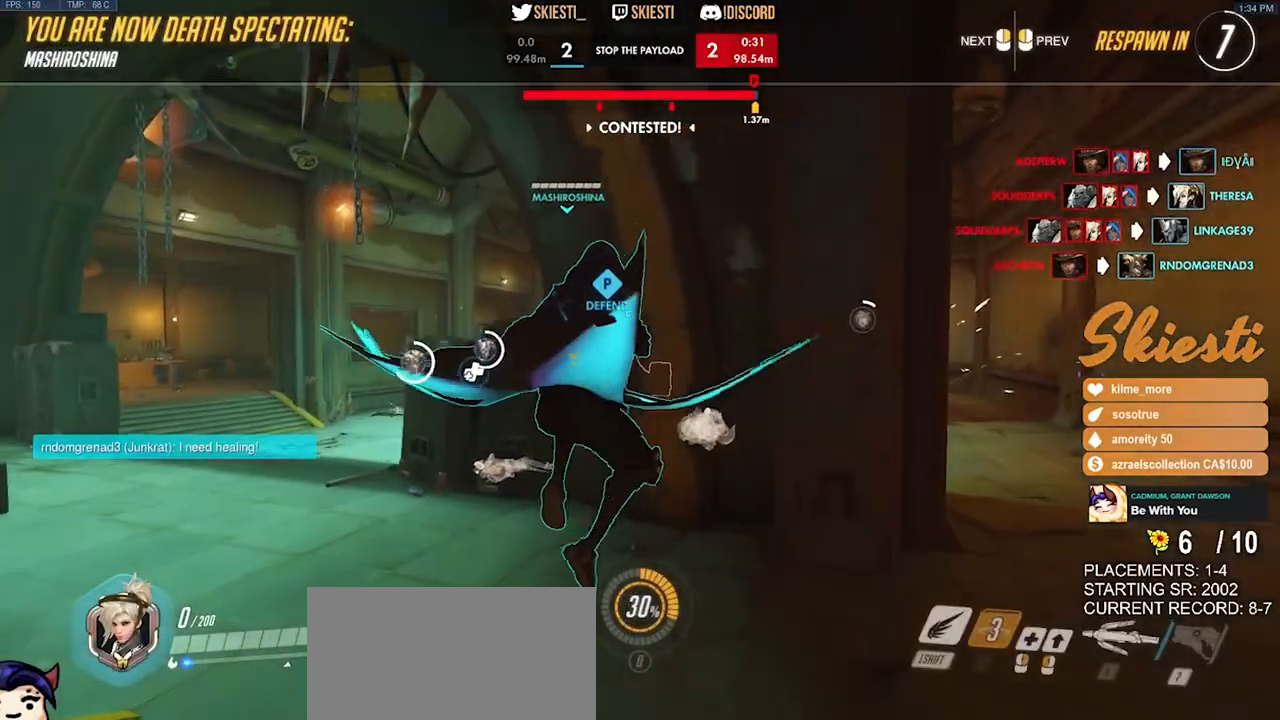
{"keys": [], "mouse": [], "events": []}
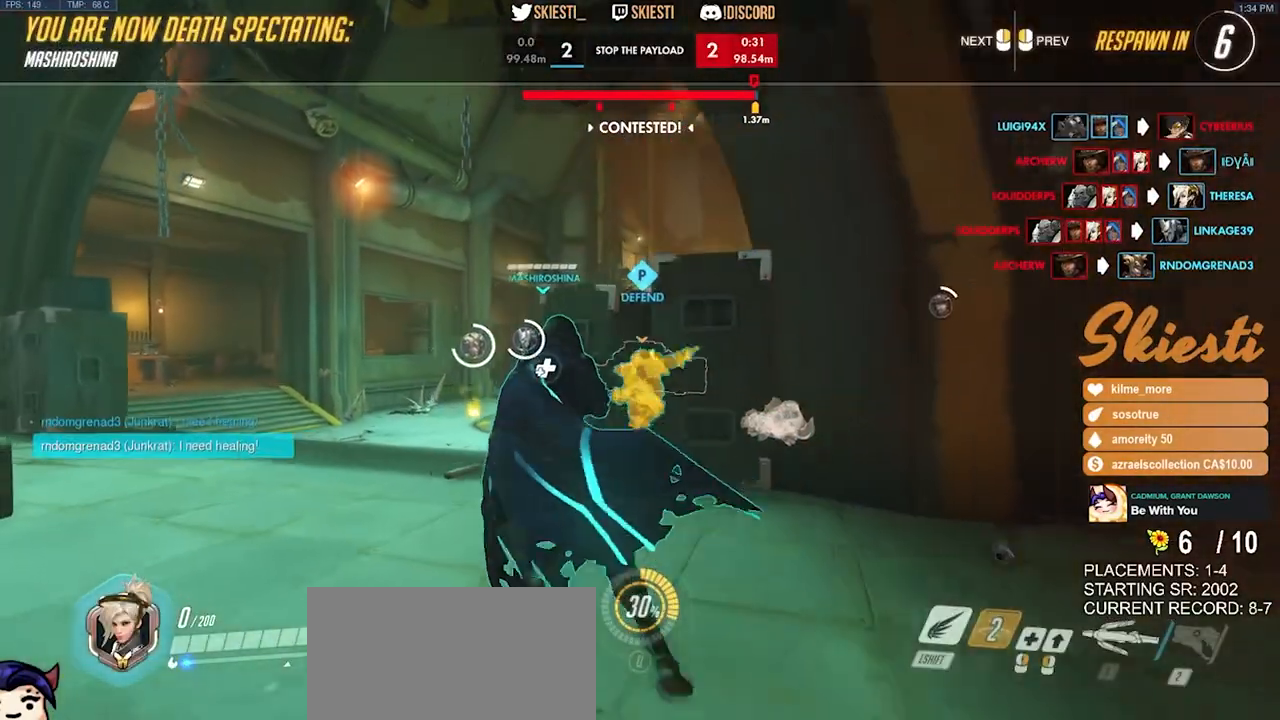
{"keys": [], "mouse": [], "events": []}
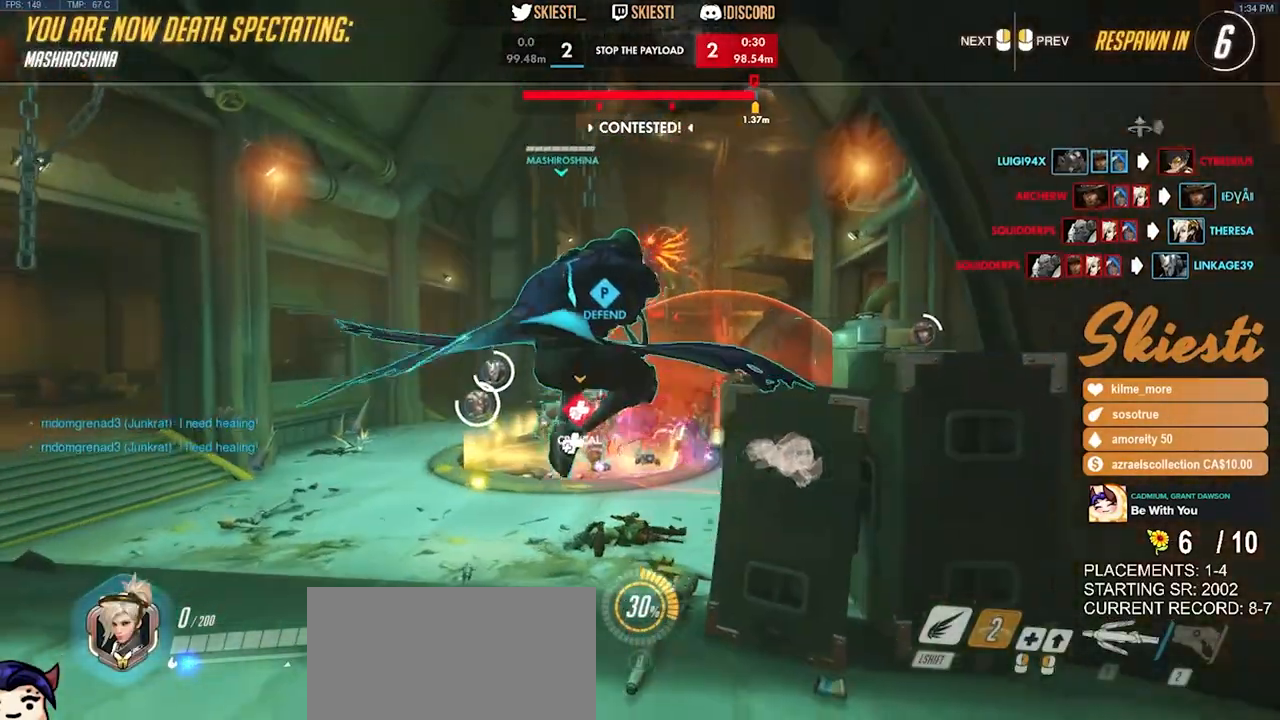
{"keys": [], "mouse": [], "events": []}
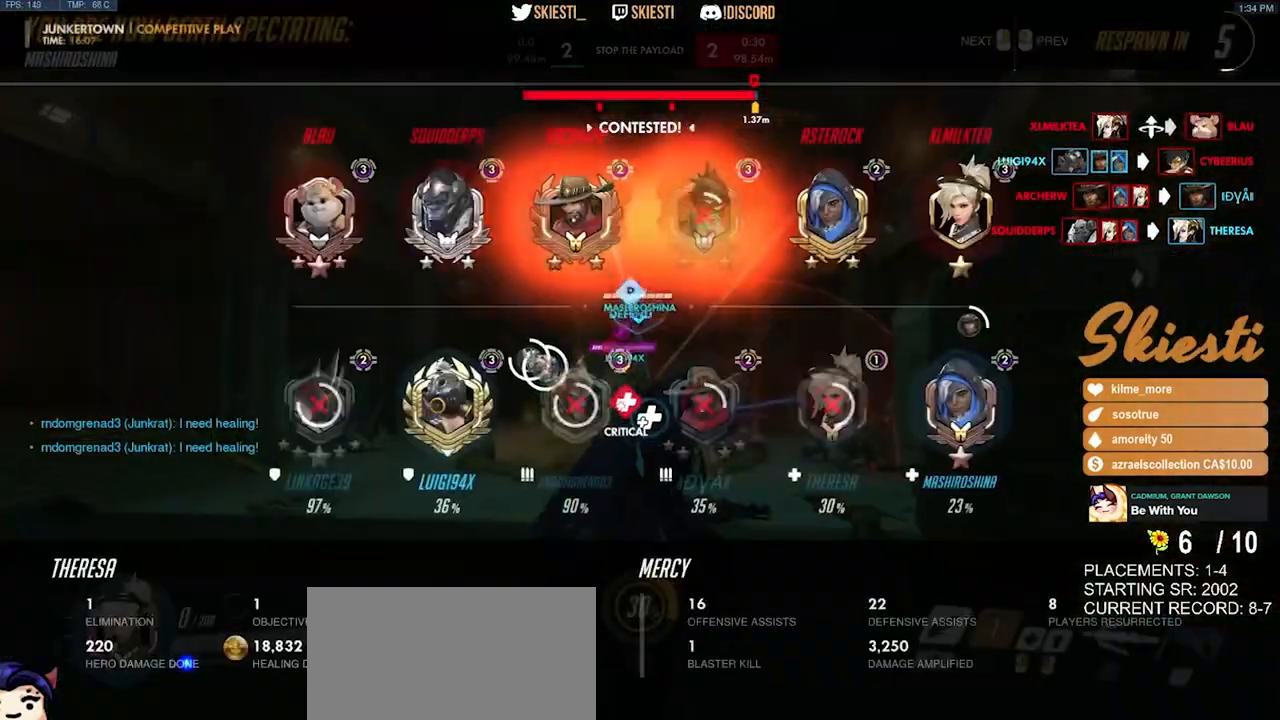
{"keys": [], "mouse": [], "events": []}
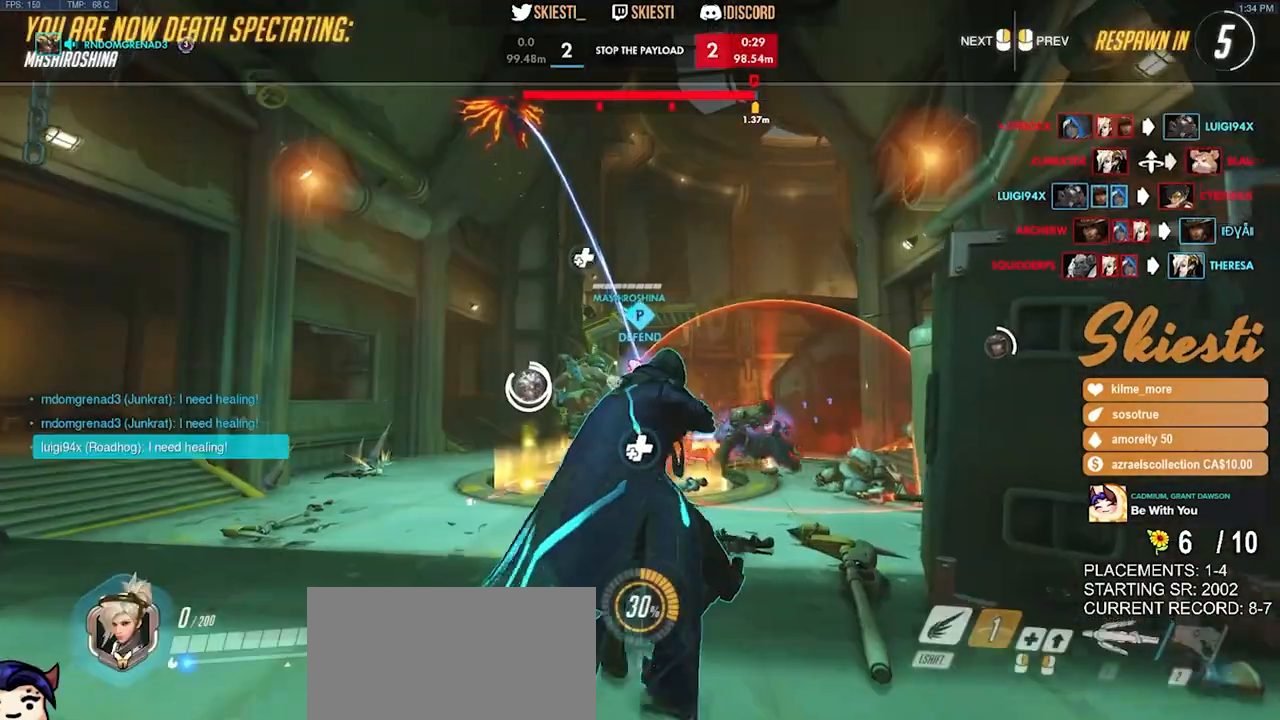
{"keys": [], "mouse": [], "events": []}
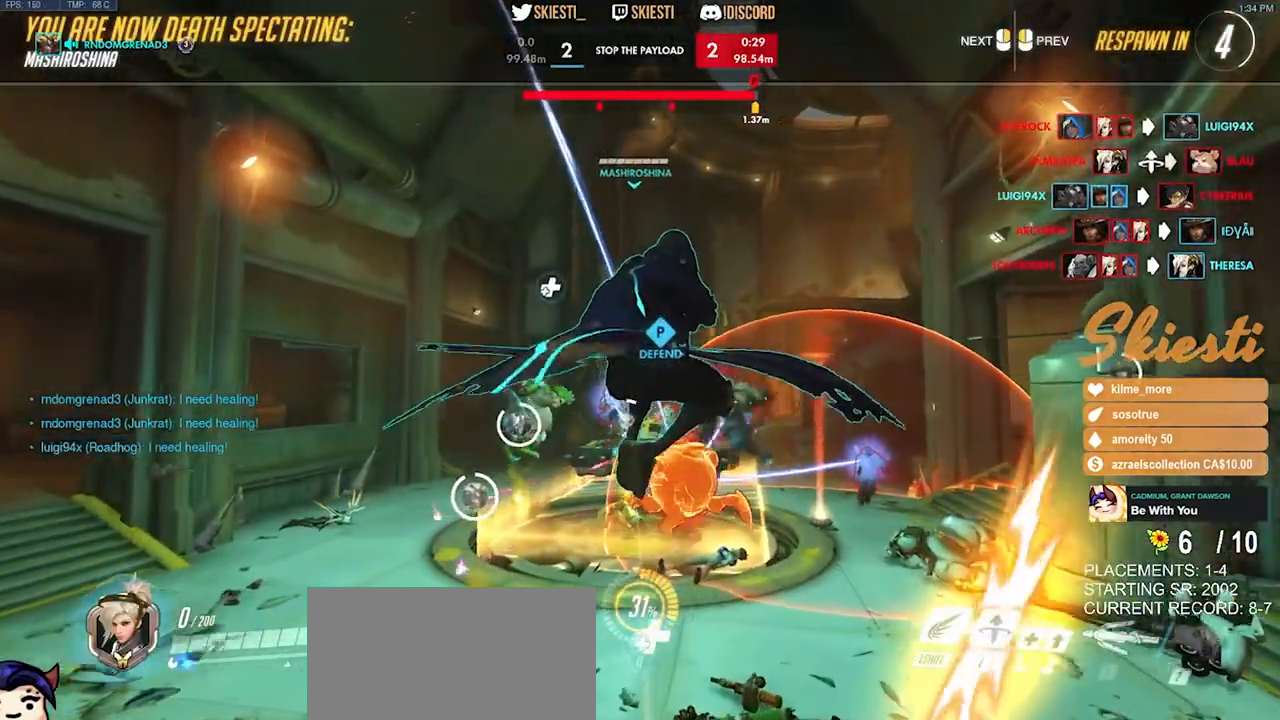
{"keys": [], "mouse": [], "events": [[84, "s", "down"], [117, "w", "down"], [167, "s", "up"], [200, "w", "up"]]}
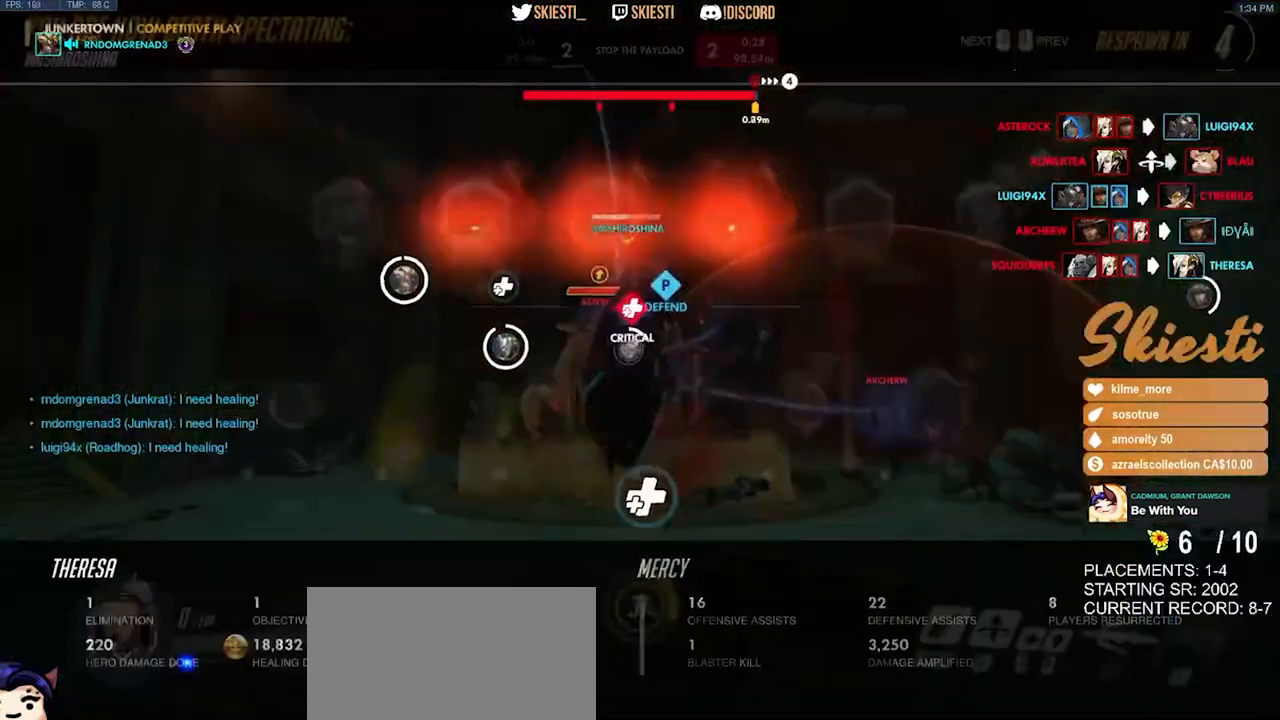
{"keys": ["w"], "mouse": [], "events": [[317, "w", "down"]]}
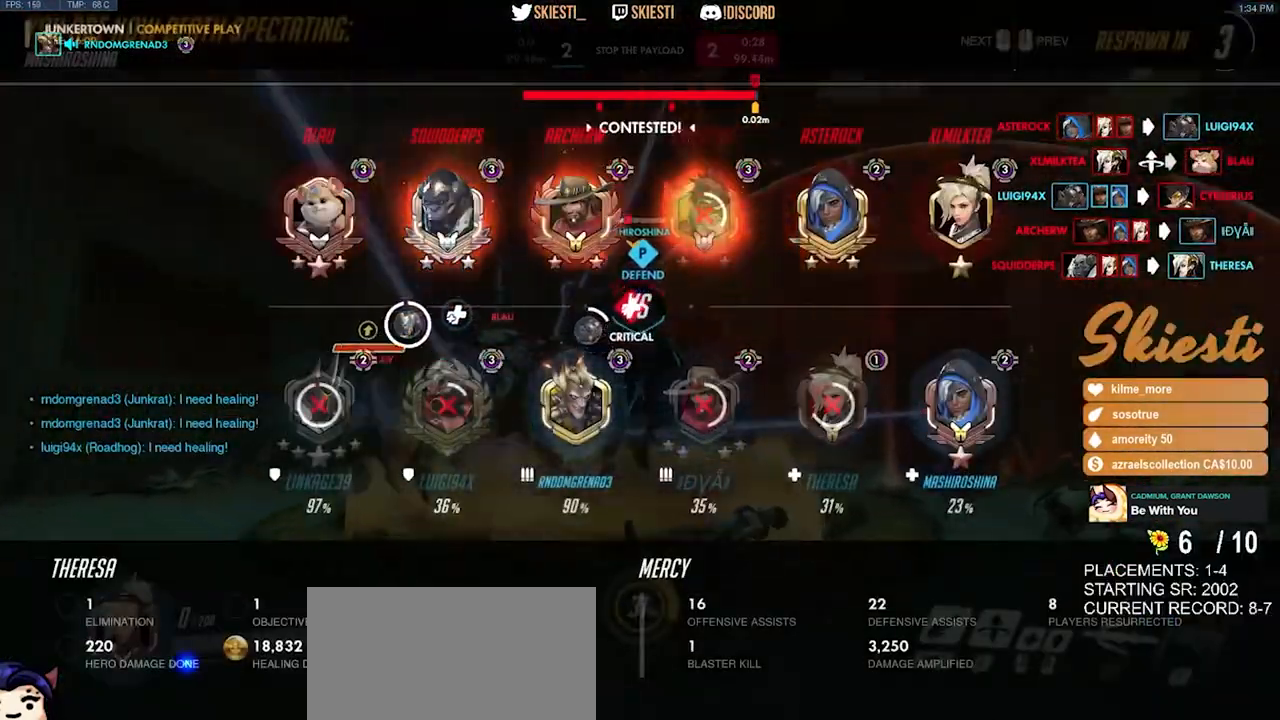
{"keys": ["w"], "mouse": [], "events": [[184, "space", "down"], [317, "space", "up"]]}
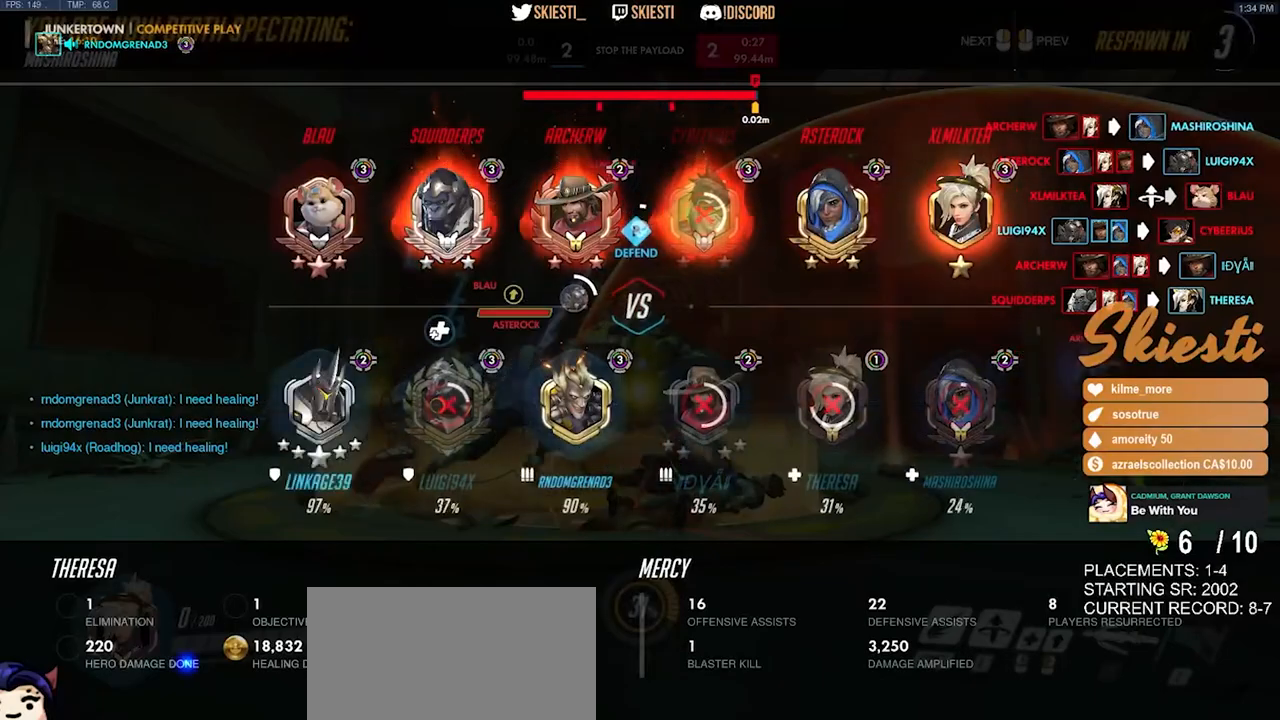
{"keys": ["w"], "mouse": [], "events": []}
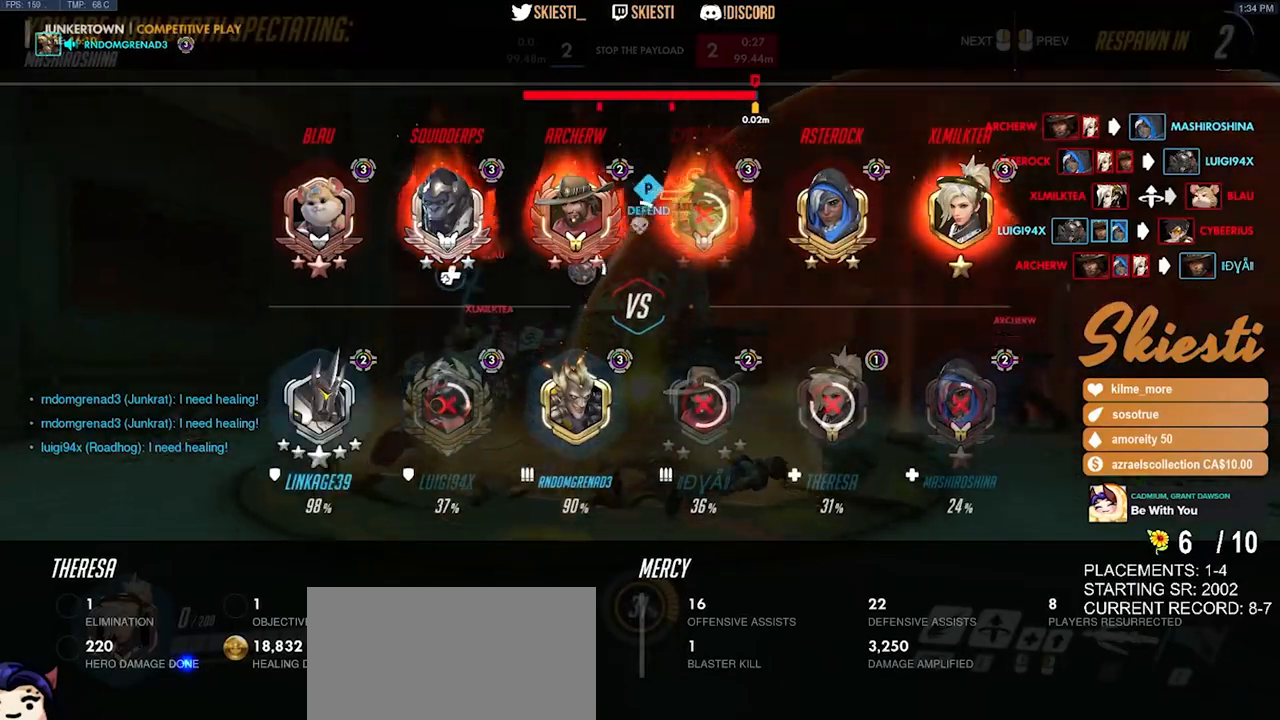
{"keys": ["w"], "mouse": [], "events": []}
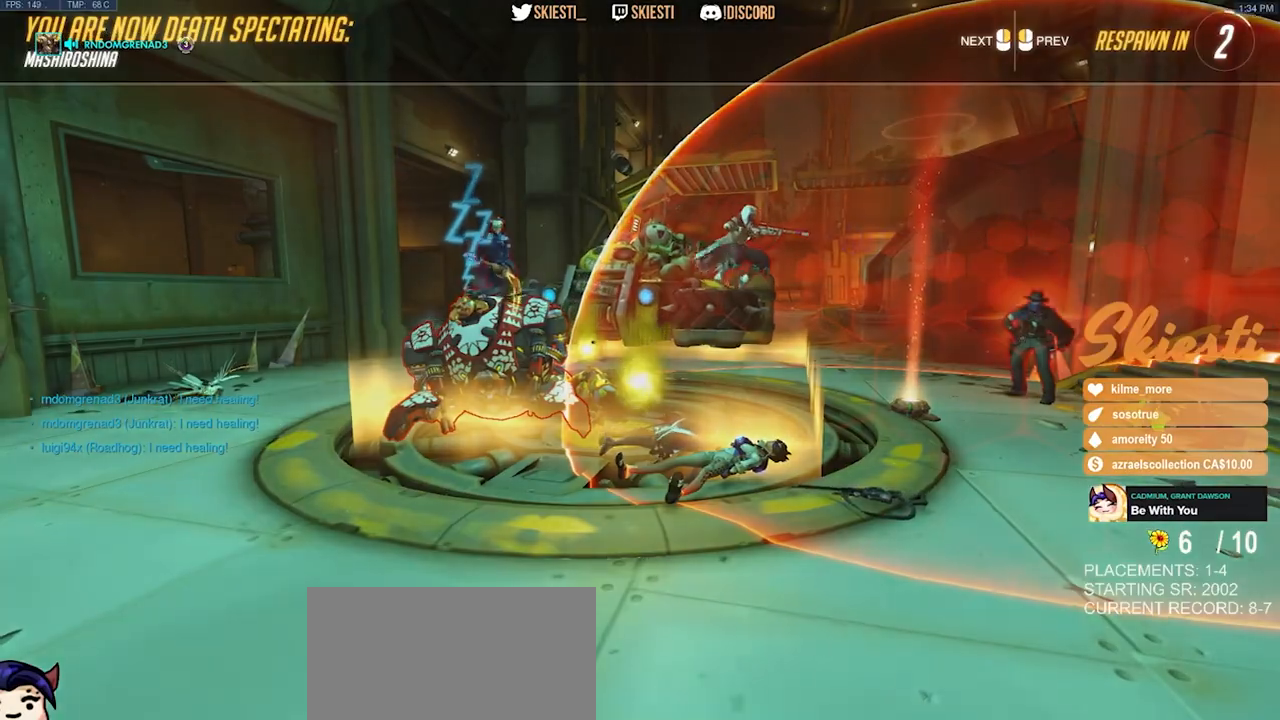
{"keys": ["w"], "mouse": []}
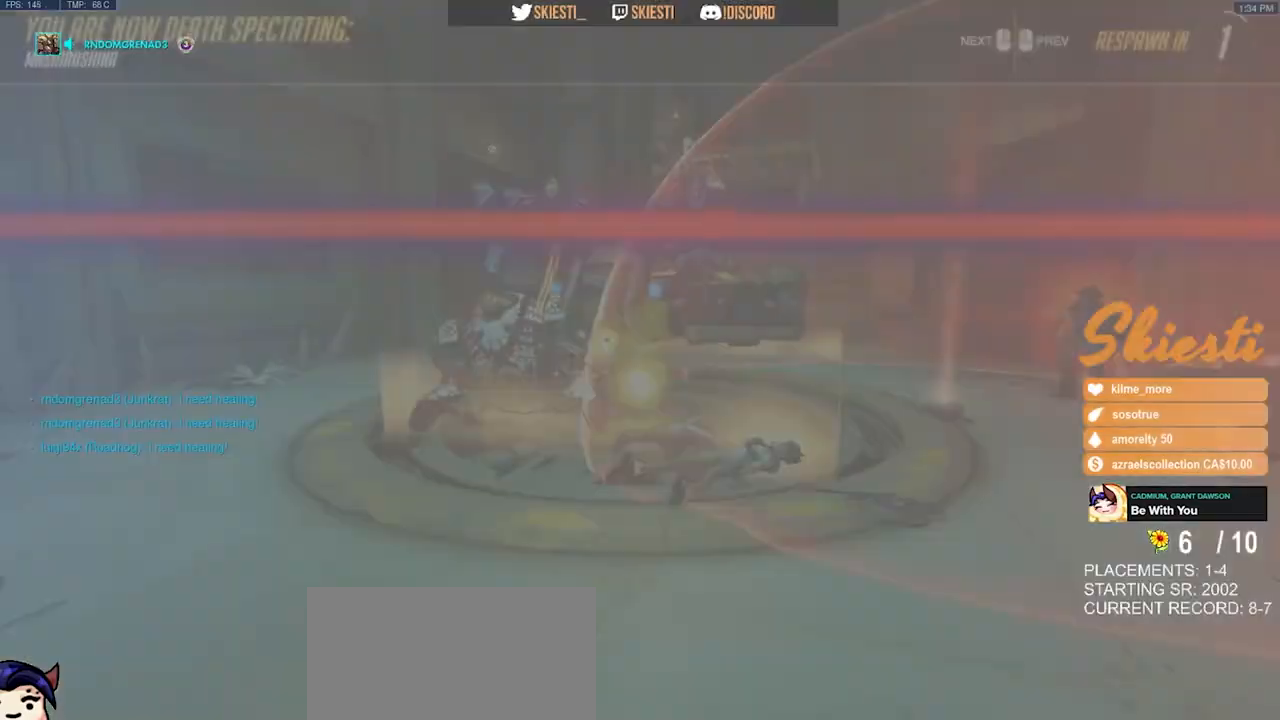
{"keys": ["w"], "mouse": [], "events": []}
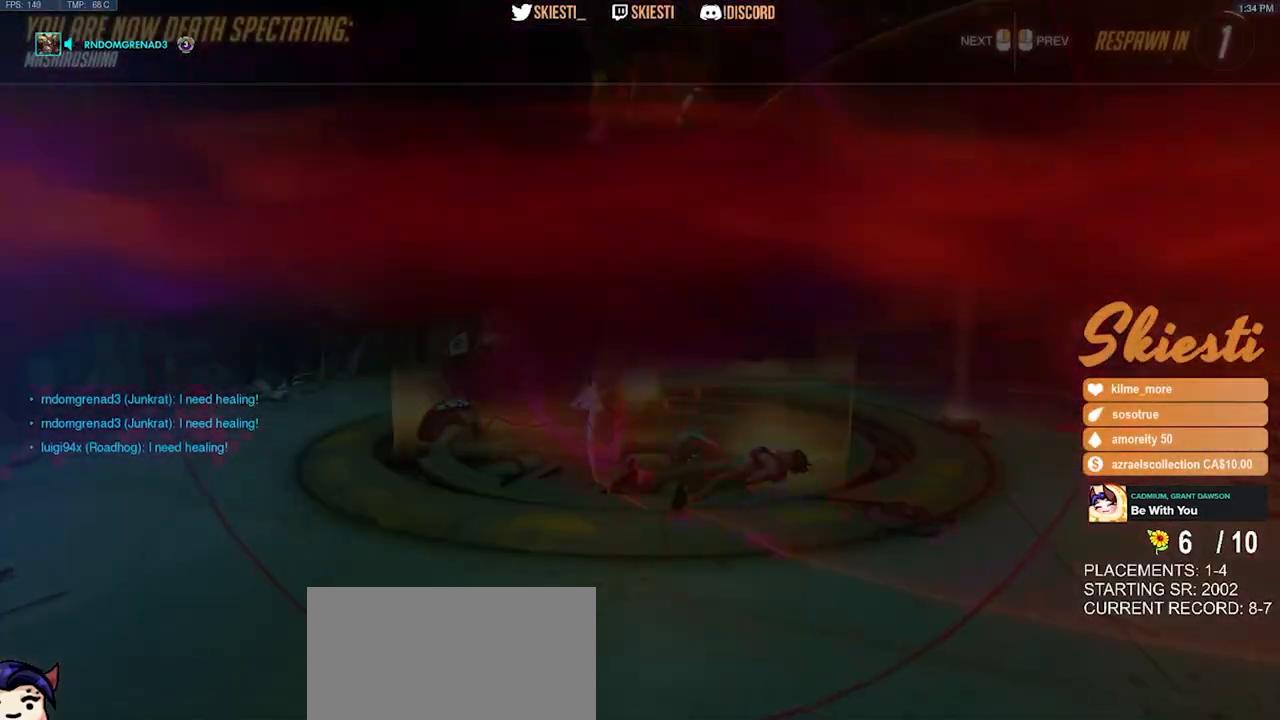
{"keys": [], "mouse": [], "events": [[67, "w", "up"]]}